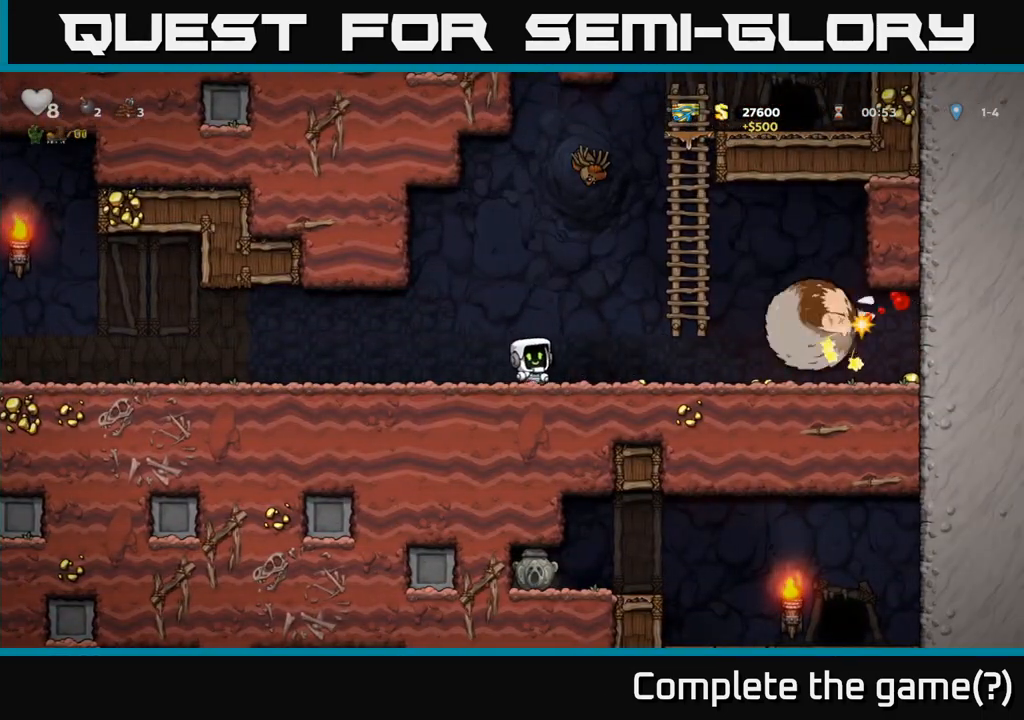
Gameplay with a controller (Xbox layout); each line is a JSON object with the inputs held at the frame after it. "events" lists button and stick changes between this image and that frame as [ms after this image, input, new state], when the widget could be followed in between. Not read: L3 R3 right_stick.
{"buttons": [], "left_stick": "left", "events": []}
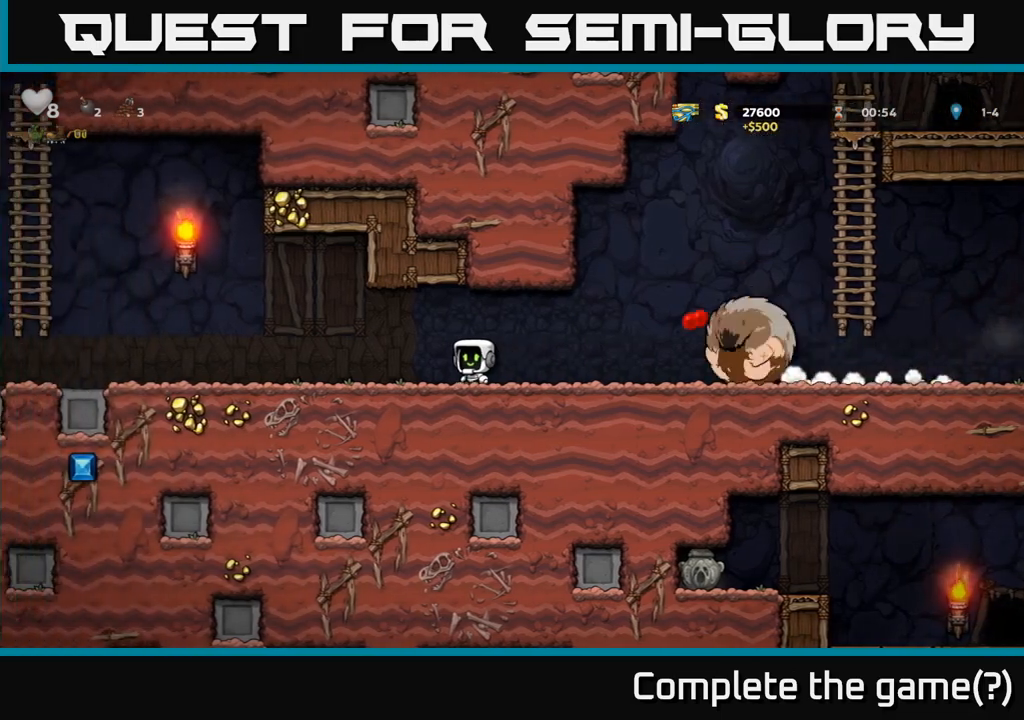
{"buttons": [], "left_stick": "left", "events": []}
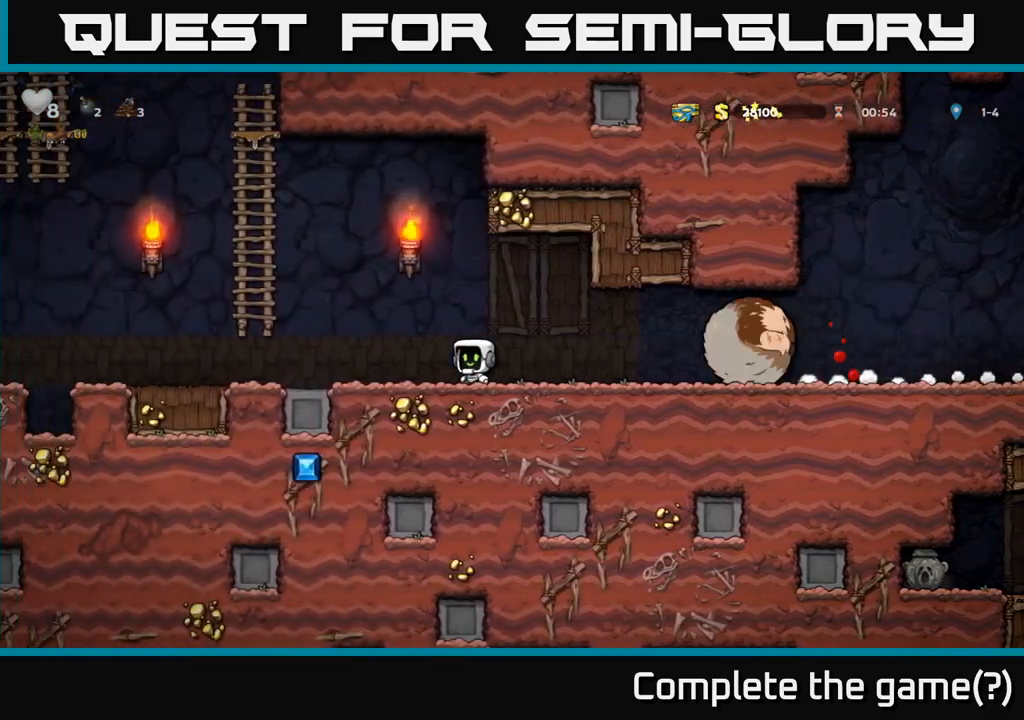
{"buttons": [], "left_stick": "up-left", "events": [[217, "A", "down"], [467, "left_stick", "up-left"], [500, "A", "up"]]}
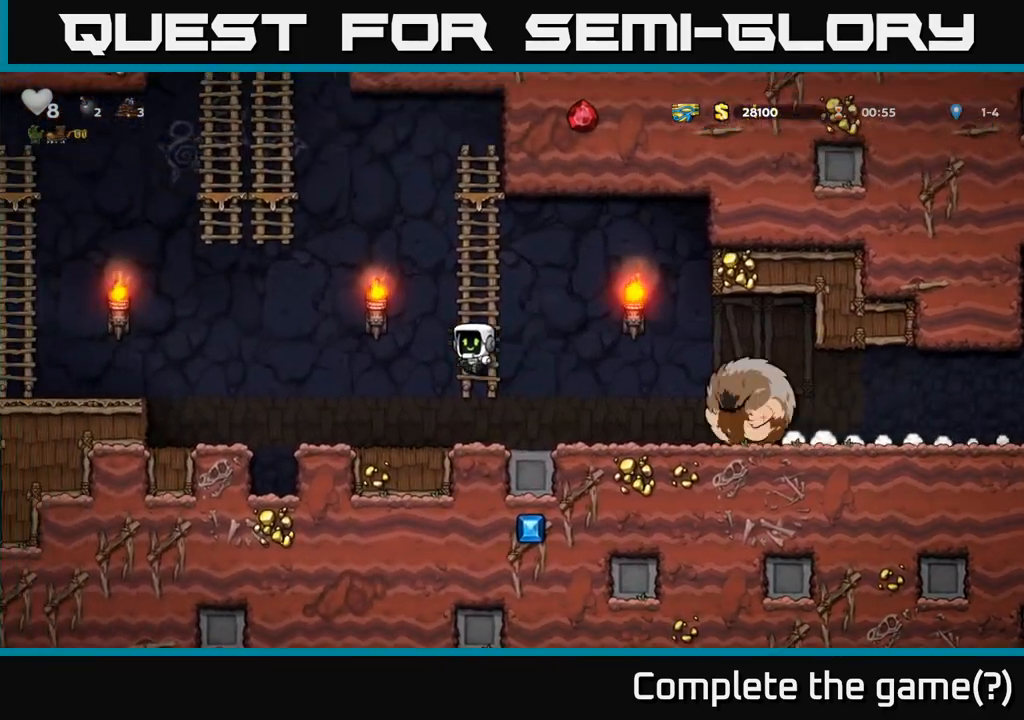
{"buttons": ["A"], "left_stick": "left", "events": [[400, "A", "down"], [417, "left_stick", "left"]]}
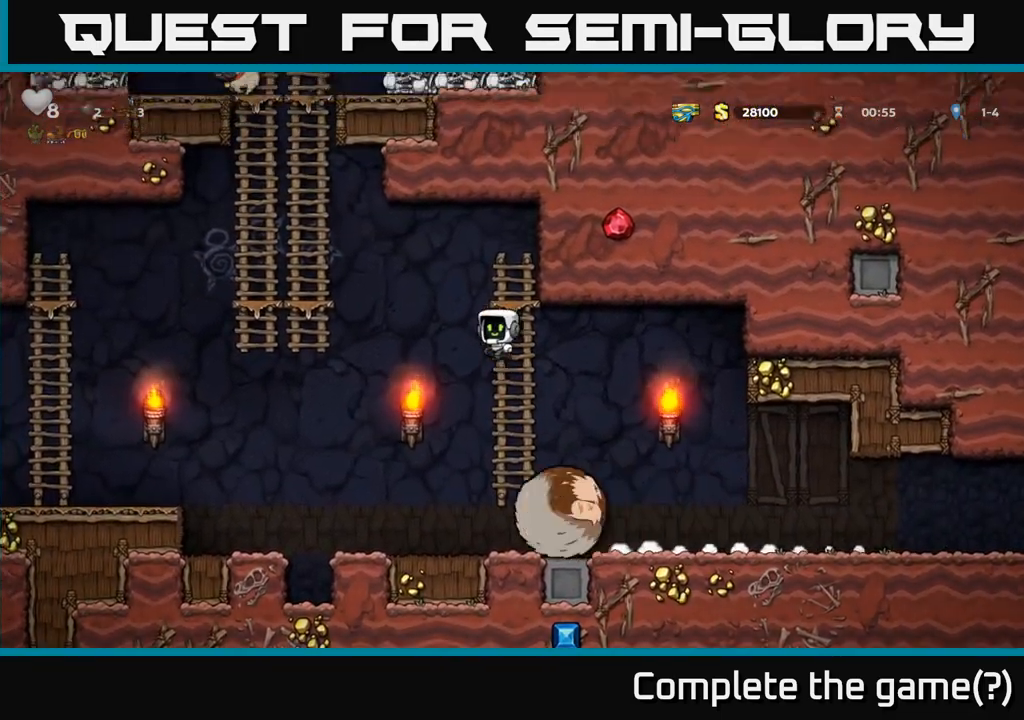
{"buttons": [], "left_stick": "up", "events": [[350, "left_stick", "up-left"], [400, "A", "up"], [500, "left_stick", "up"]]}
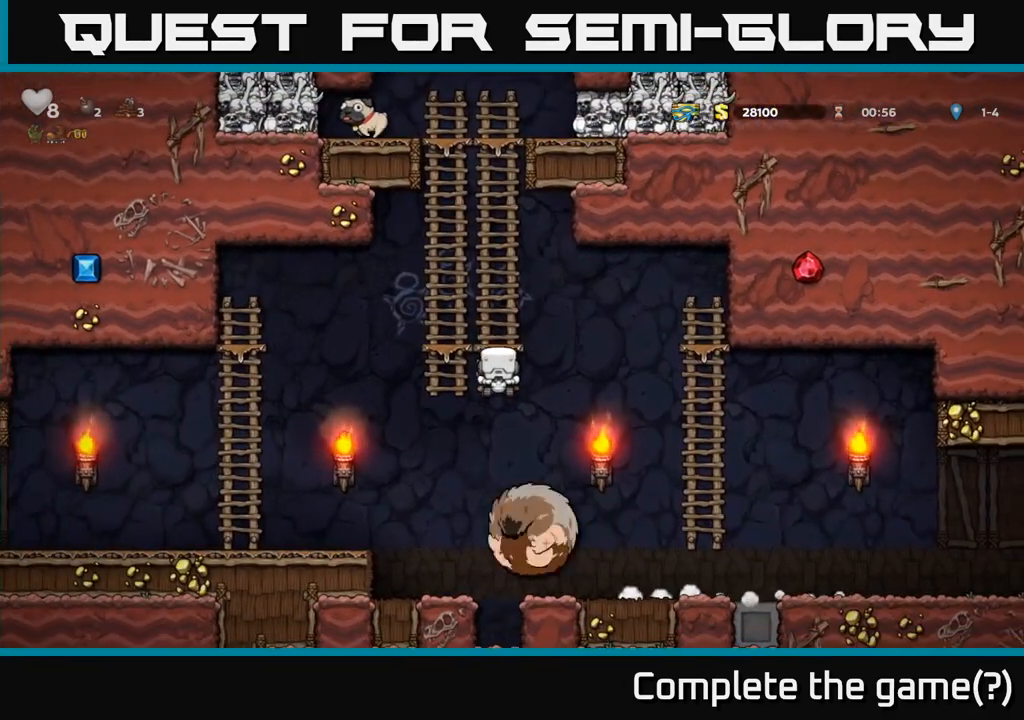
{"buttons": ["A"], "left_stick": "up", "events": [[133, "A", "down"], [300, "A", "up"], [400, "A", "down"]]}
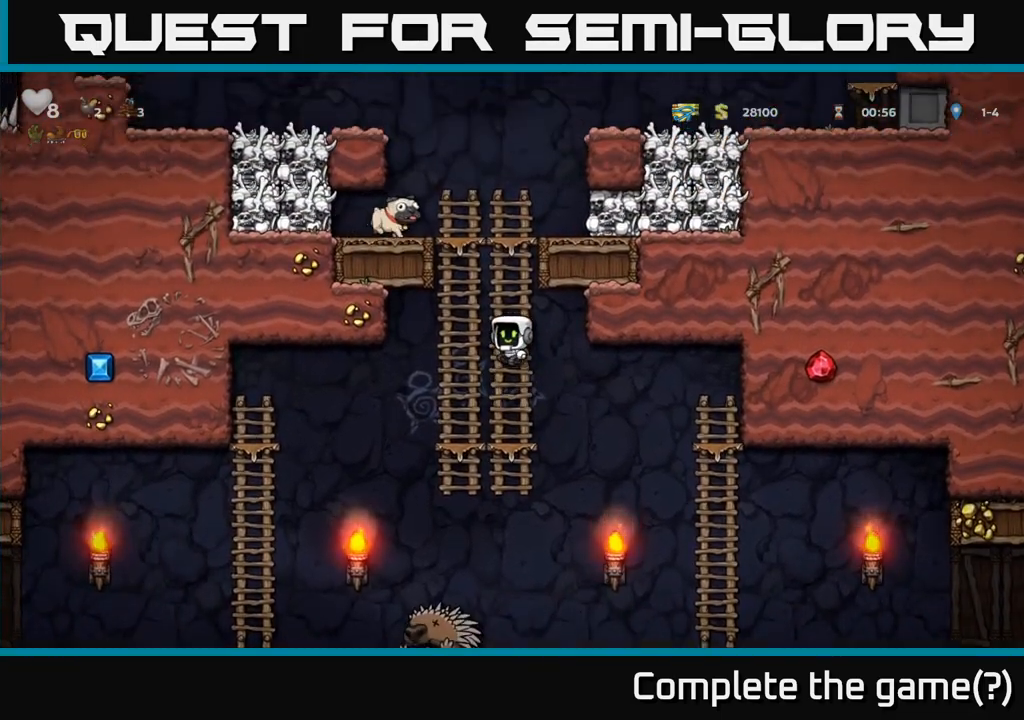
{"buttons": ["A", "X"], "left_stick": "right", "events": [[83, "A", "up"], [367, "A", "down"], [450, "X", "down"], [467, "left_stick", "right"]]}
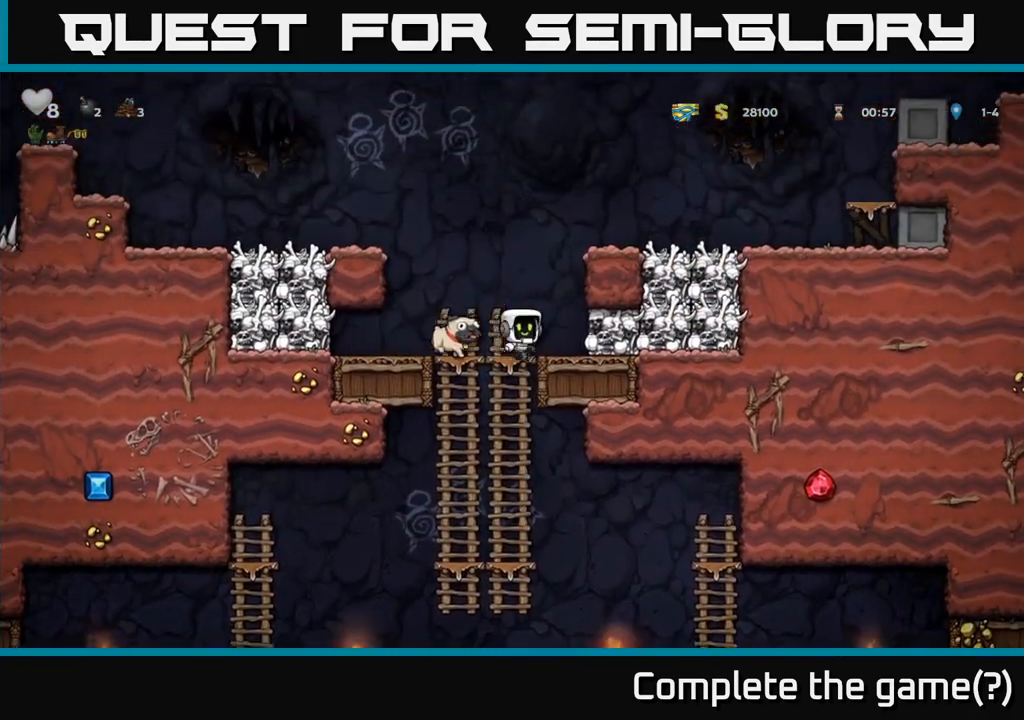
{"buttons": [], "left_stick": "center", "events": [[83, "X", "up"], [183, "A", "up"], [183, "left_stick", "center"]]}
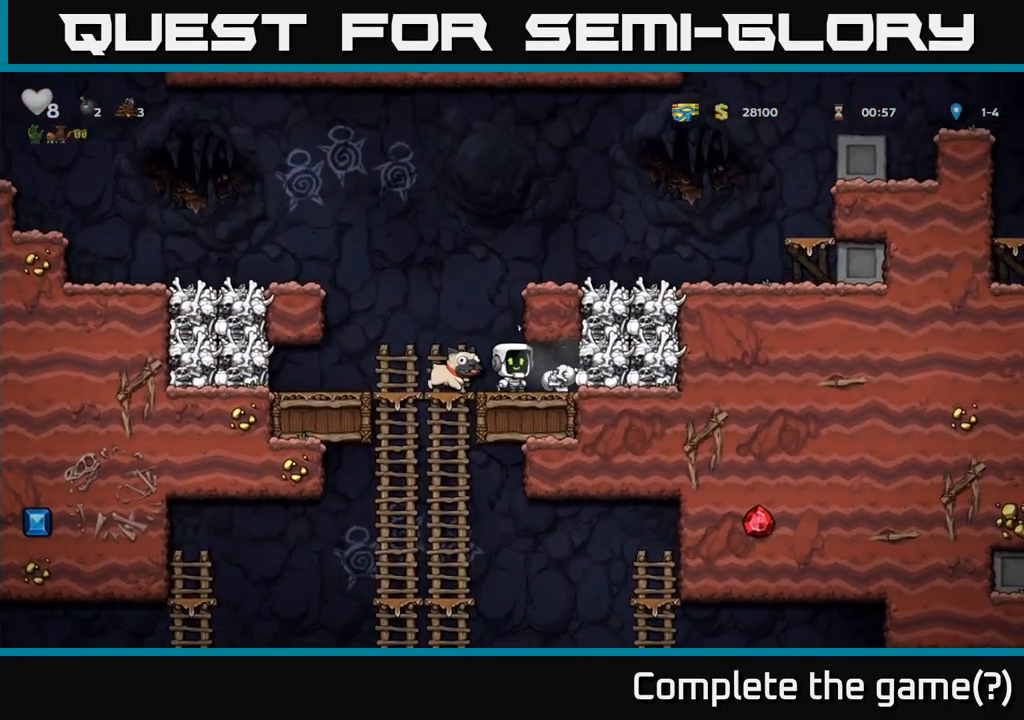
{"buttons": [], "left_stick": "left", "events": [[50, "left_stick", "right"], [183, "left_stick", "down-left"], [233, "X", "down"], [283, "left_stick", "left"], [300, "X", "up"]]}